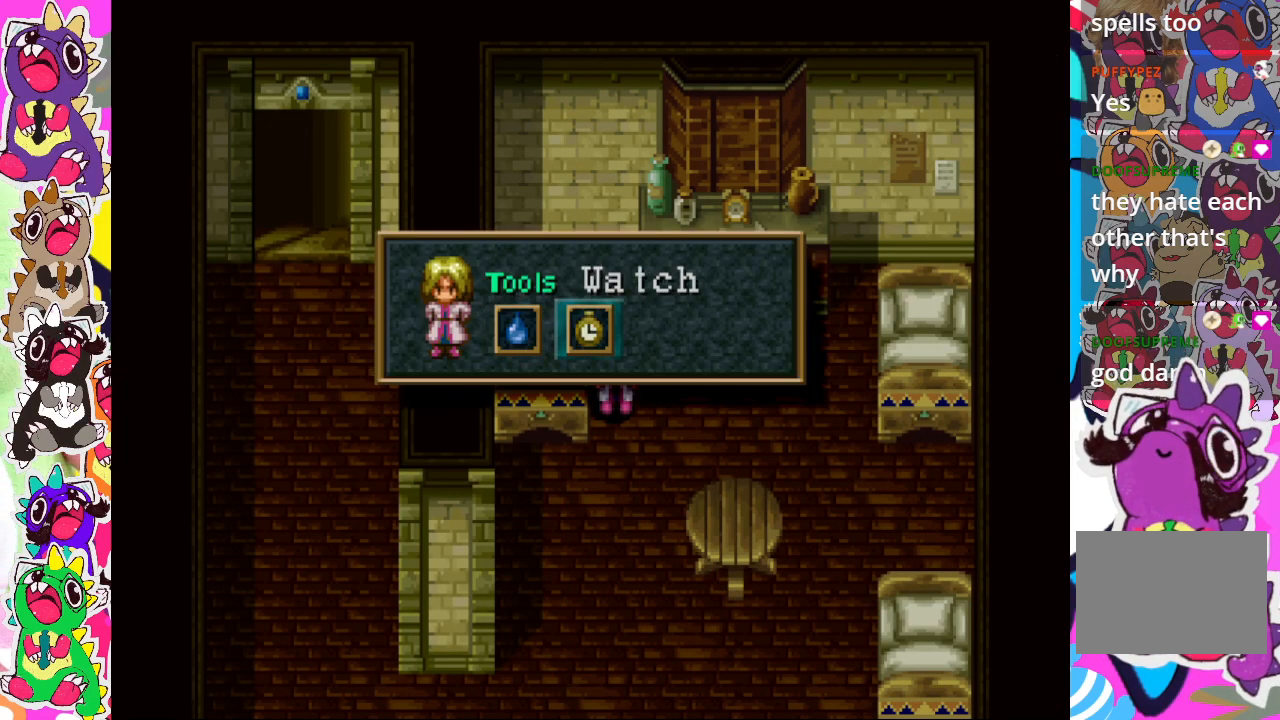
Gameplay with a controller (PlayStation layout); each line is a JSON object with the inputs held at the frame after it. "events" lists button and stick changes between this image and that frame as [ms after this image, input, new state], when the widget could be followed in between. Not read: L3 R3.
{"buttons": [], "left_stick": "center", "right_stick": "center", "events": [[100, "CROSS", "down"], [217, "CROSS", "up"]]}
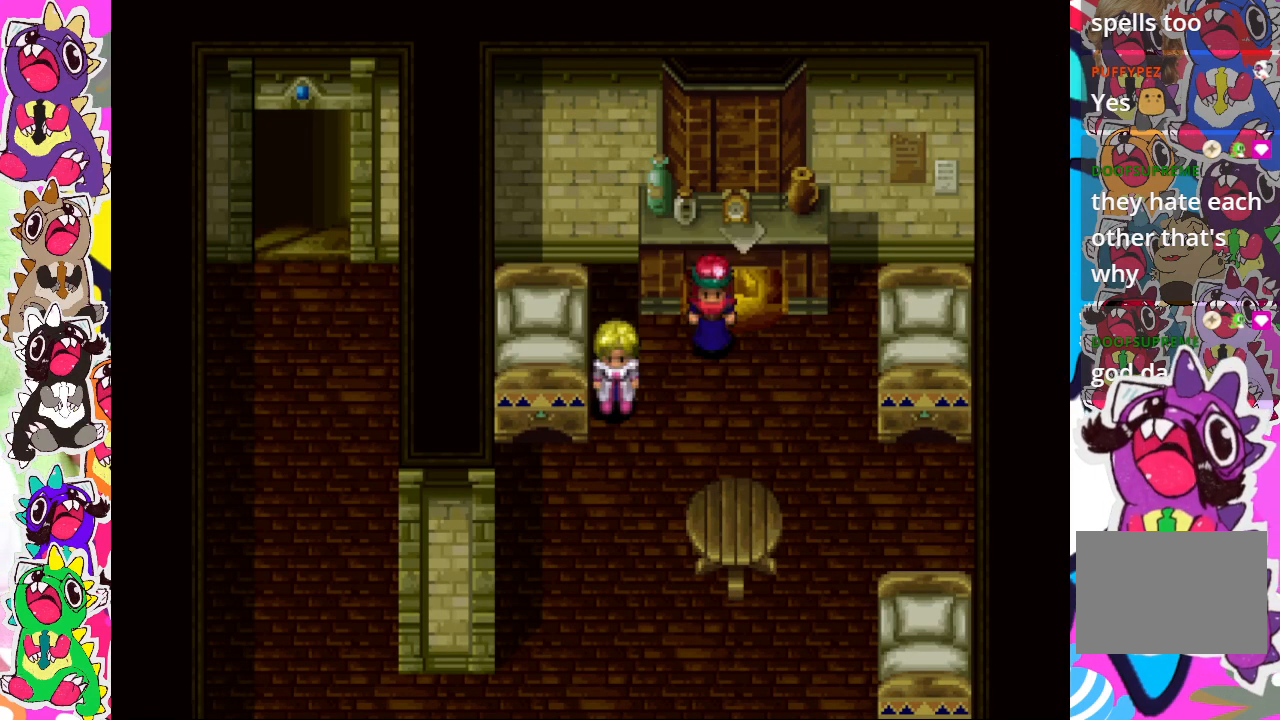
{"buttons": [], "left_stick": "center", "right_stick": "center", "events": [[167, "DPAD_RIGHT", "down"], [300, "DPAD_RIGHT", "up"]]}
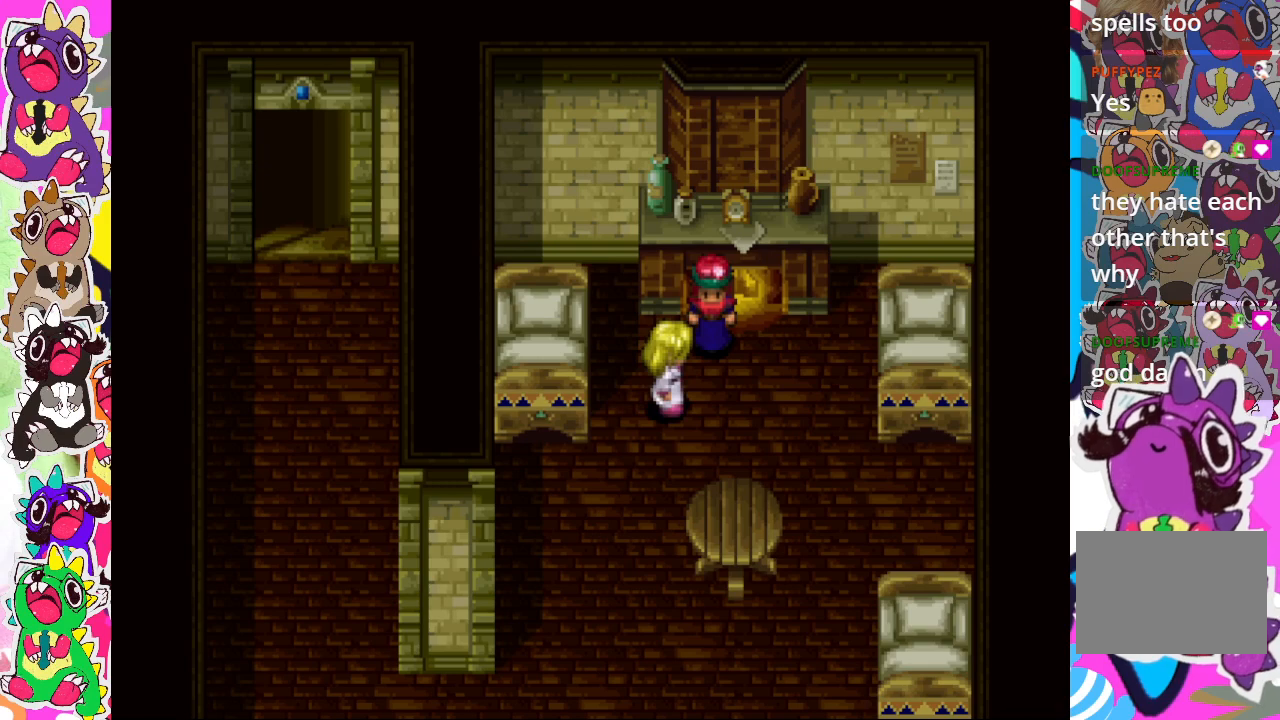
{"buttons": [], "left_stick": "center", "right_stick": "center", "events": [[417, "DPAD_DOWN", "down"], [500, "DPAD_DOWN", "up"]]}
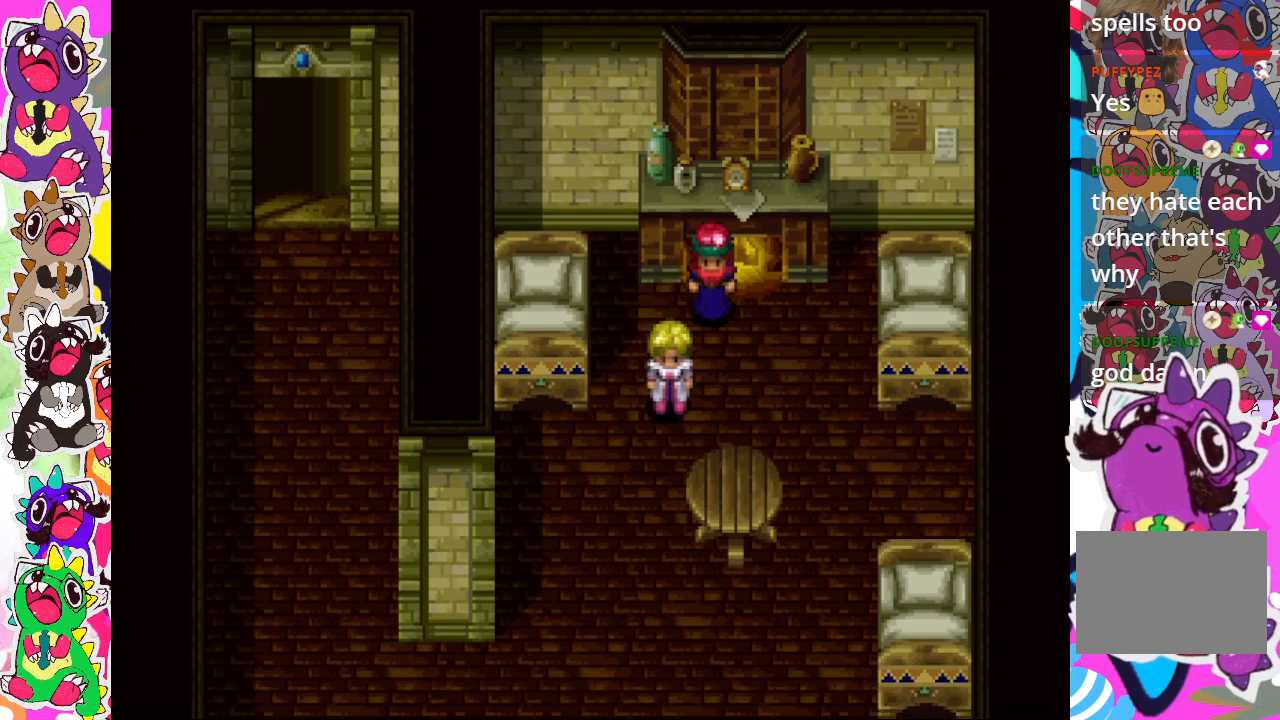
{"buttons": ["DPAD_RIGHT"], "left_stick": "center", "right_stick": "center", "events": [[100, "DPAD_RIGHT", "down"], [267, "DPAD_UP", "down"], [300, "DPAD_RIGHT", "up"], [450, "DPAD_RIGHT", "down"], [450, "DPAD_UP", "up"]]}
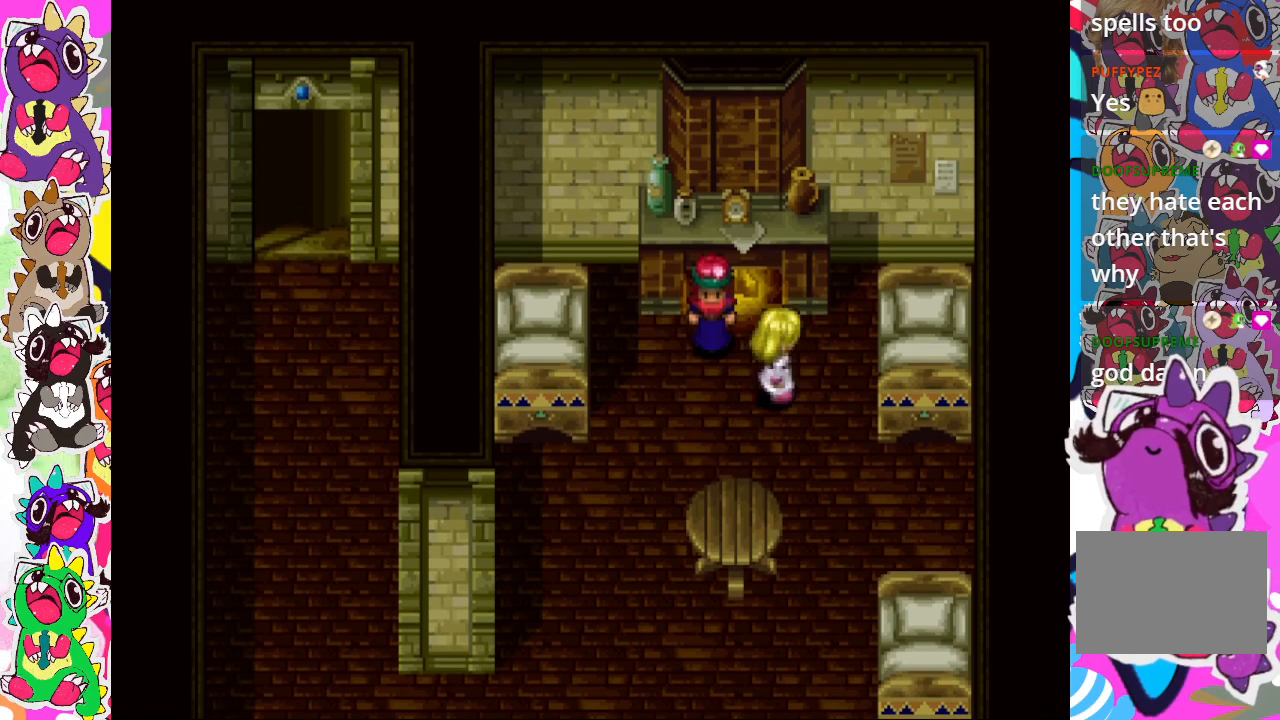
{"buttons": [], "left_stick": "center", "right_stick": "center", "events": [[217, "DPAD_RIGHT", "up"], [233, "DPAD_UP", "down"], [333, "DPAD_UP", "up"], [350, "DPAD_RIGHT", "down"], [500, "DPAD_RIGHT", "up"]]}
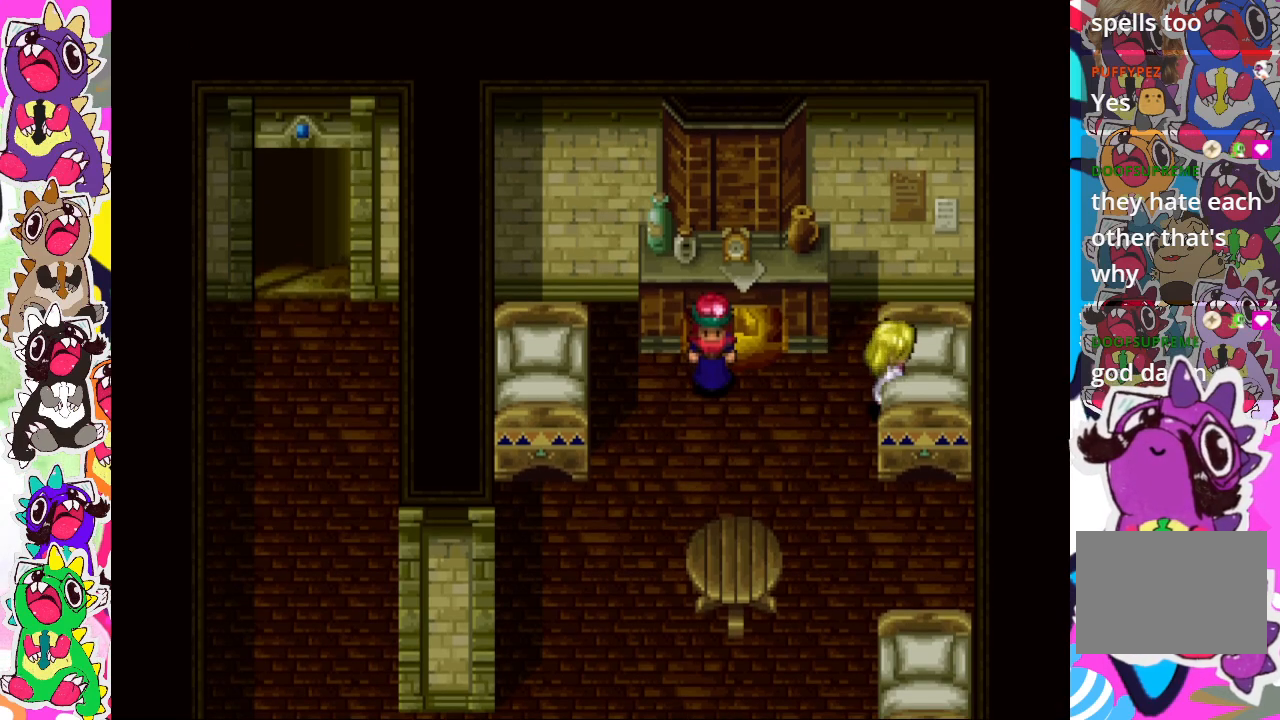
{"buttons": ["CIRCLE", "DPAD_RIGHT"], "left_stick": "center", "right_stick": "center", "events": [[100, "CROSS", "down"], [233, "CROSS", "up"], [467, "DPAD_RIGHT", "down"], [500, "CIRCLE", "down"]]}
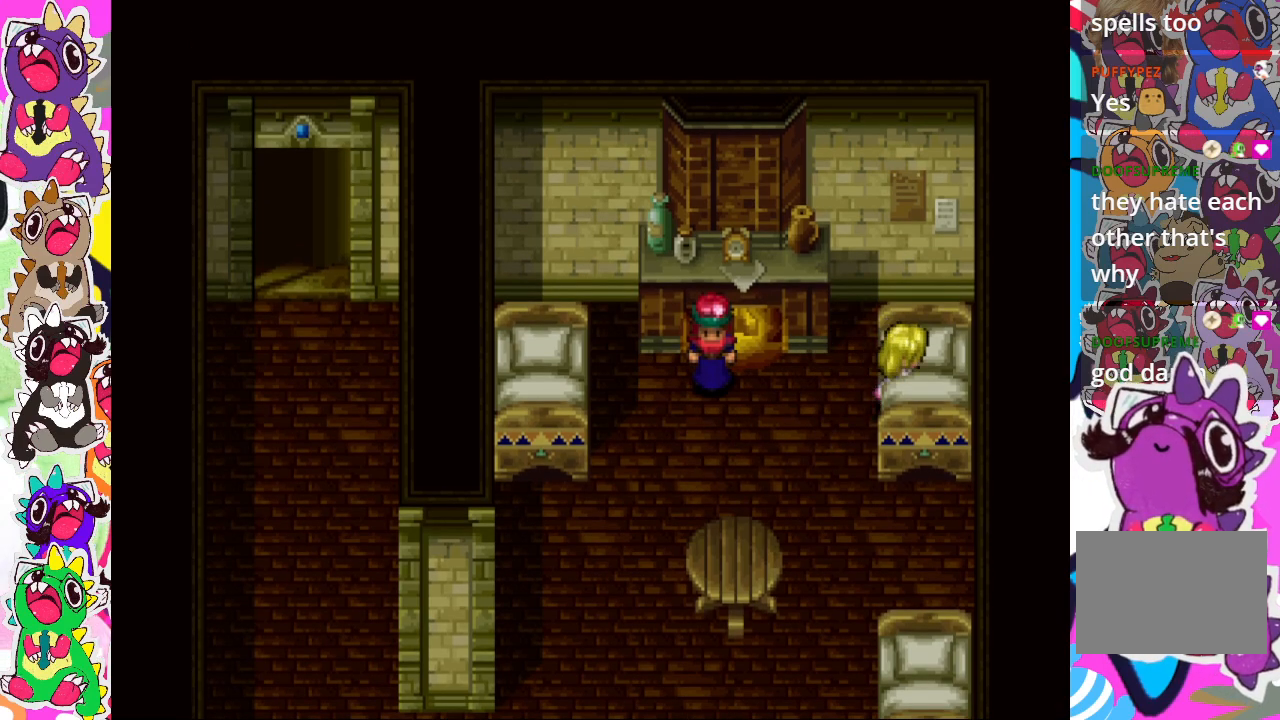
{"buttons": [], "left_stick": "center", "right_stick": "center", "events": [[133, "CIRCLE", "up"], [350, "CIRCLE", "down"], [400, "DPAD_RIGHT", "up"], [433, "CIRCLE", "up"]]}
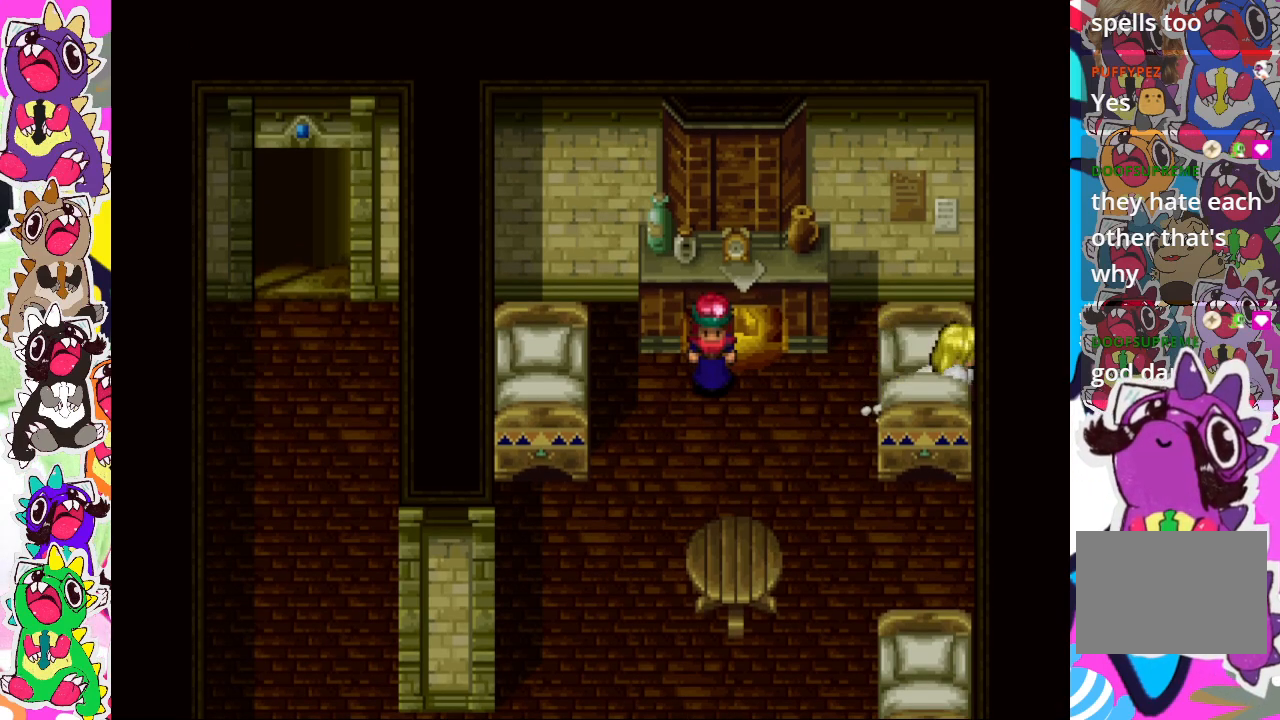
{"buttons": ["DPAD_LEFT"], "left_stick": "center", "right_stick": "center", "events": [[100, "DPAD_LEFT", "down"], [117, "CROSS", "down"], [267, "CROSS", "up"]]}
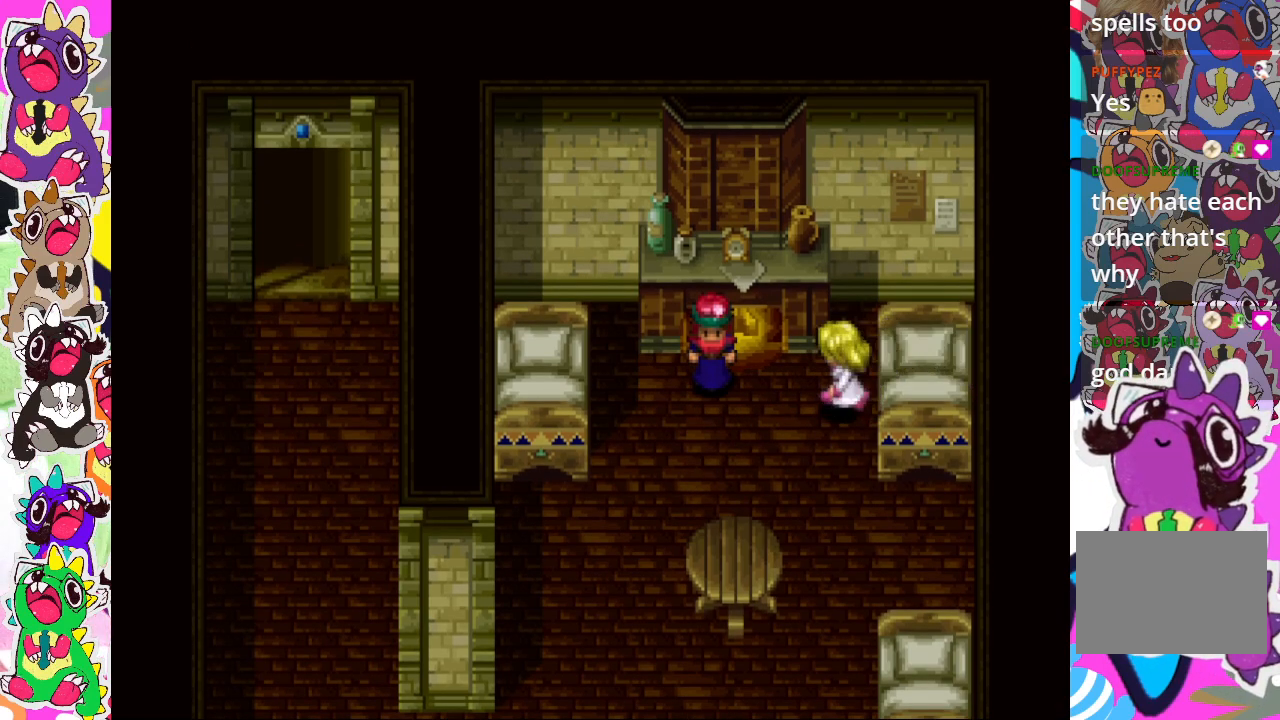
{"buttons": ["CROSS", "DPAD_UP"], "left_stick": "center", "right_stick": "center", "events": [[150, "DPAD_LEFT", "up"], [267, "DPAD_UP", "down"], [433, "CROSS", "down"]]}
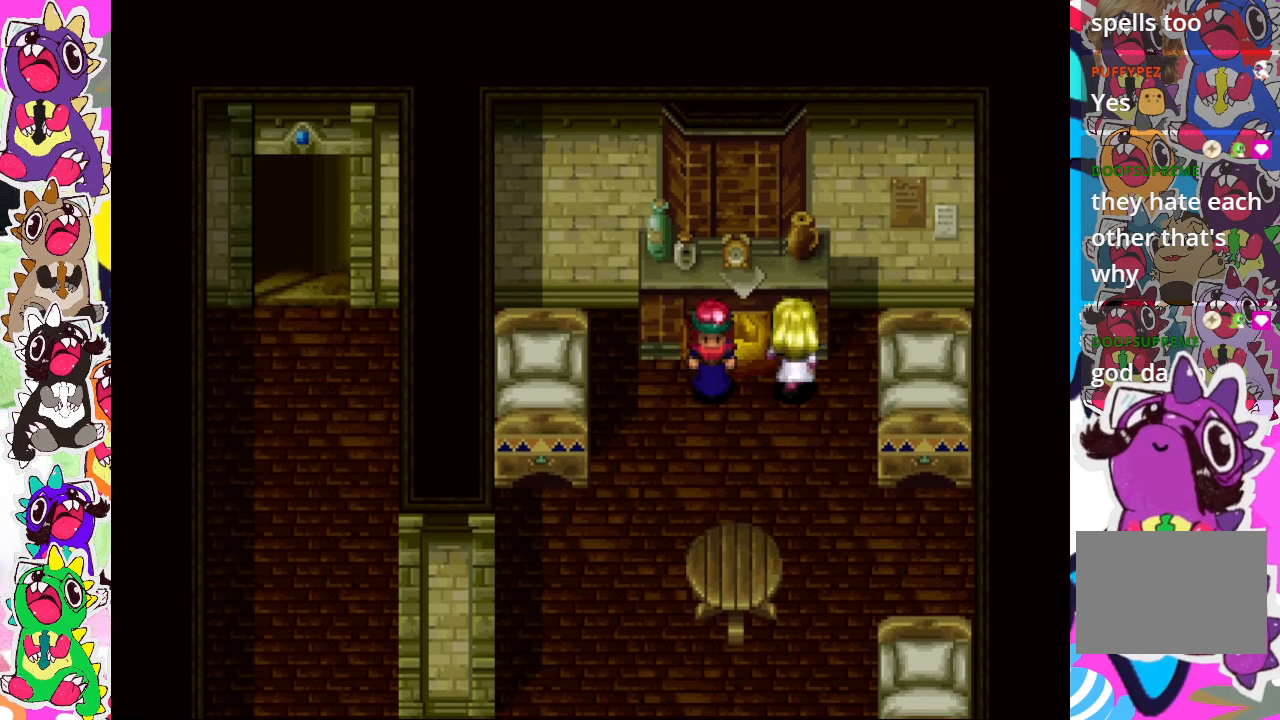
{"buttons": [], "left_stick": "center", "right_stick": "center", "events": [[33, "CROSS", "up"], [133, "CIRCLE", "down"], [267, "CIRCLE", "up"], [367, "DPAD_UP", "up"]]}
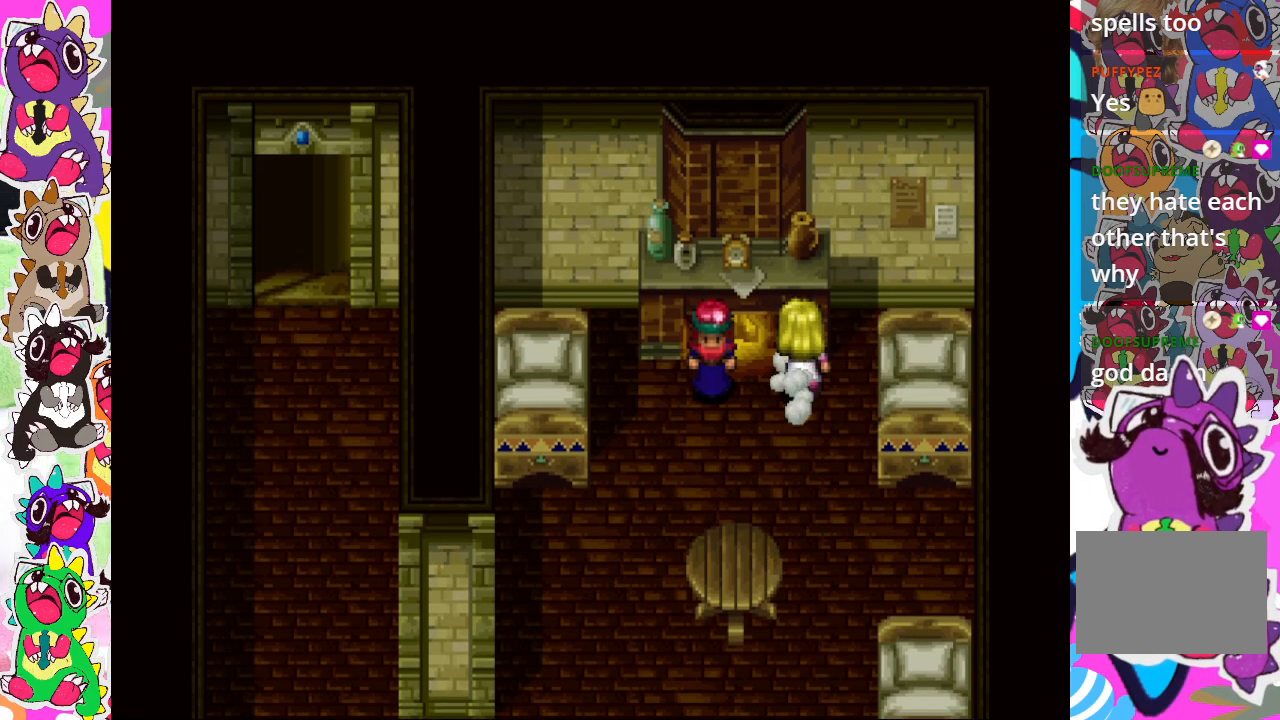
{"buttons": ["SQUARE"], "left_stick": "center", "right_stick": "center", "events": [[33, "DPAD_RIGHT", "down"], [133, "DPAD_RIGHT", "up"], [200, "DPAD_DOWN", "down"], [333, "DPAD_DOWN", "up"], [483, "SQUARE", "down"]]}
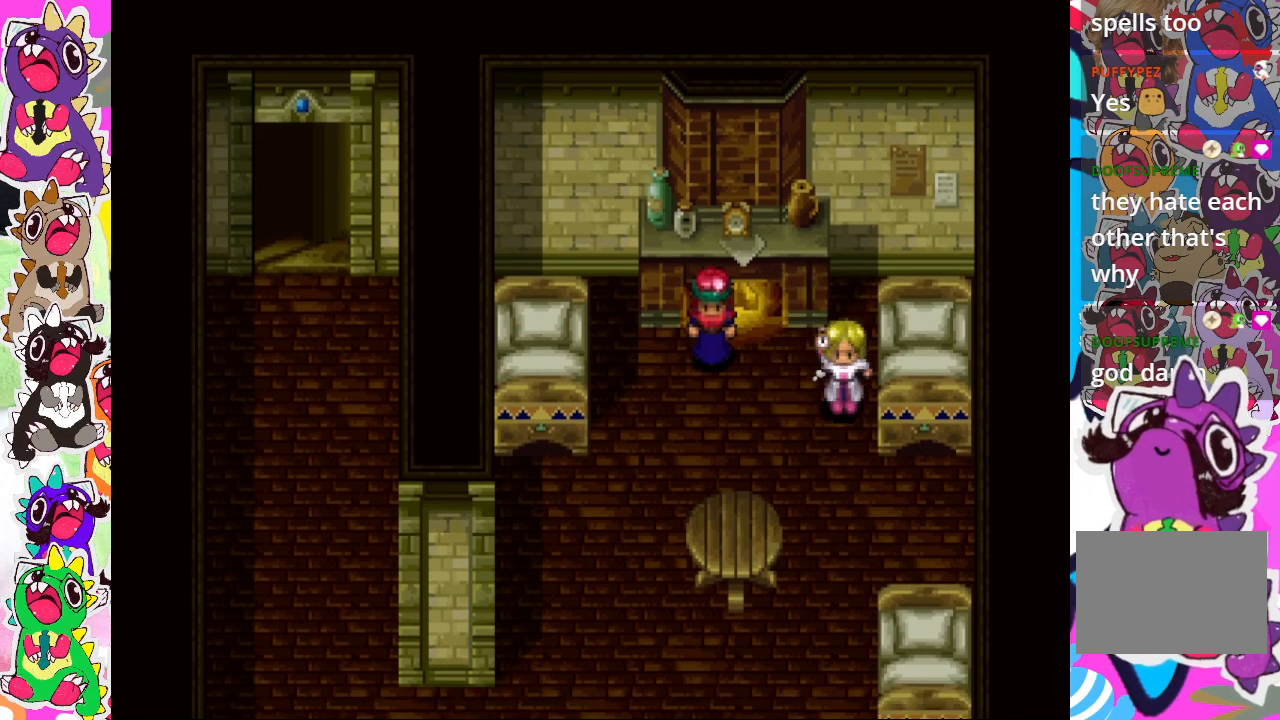
{"buttons": [], "left_stick": "center", "right_stick": "center", "events": [[100, "SQUARE", "up"]]}
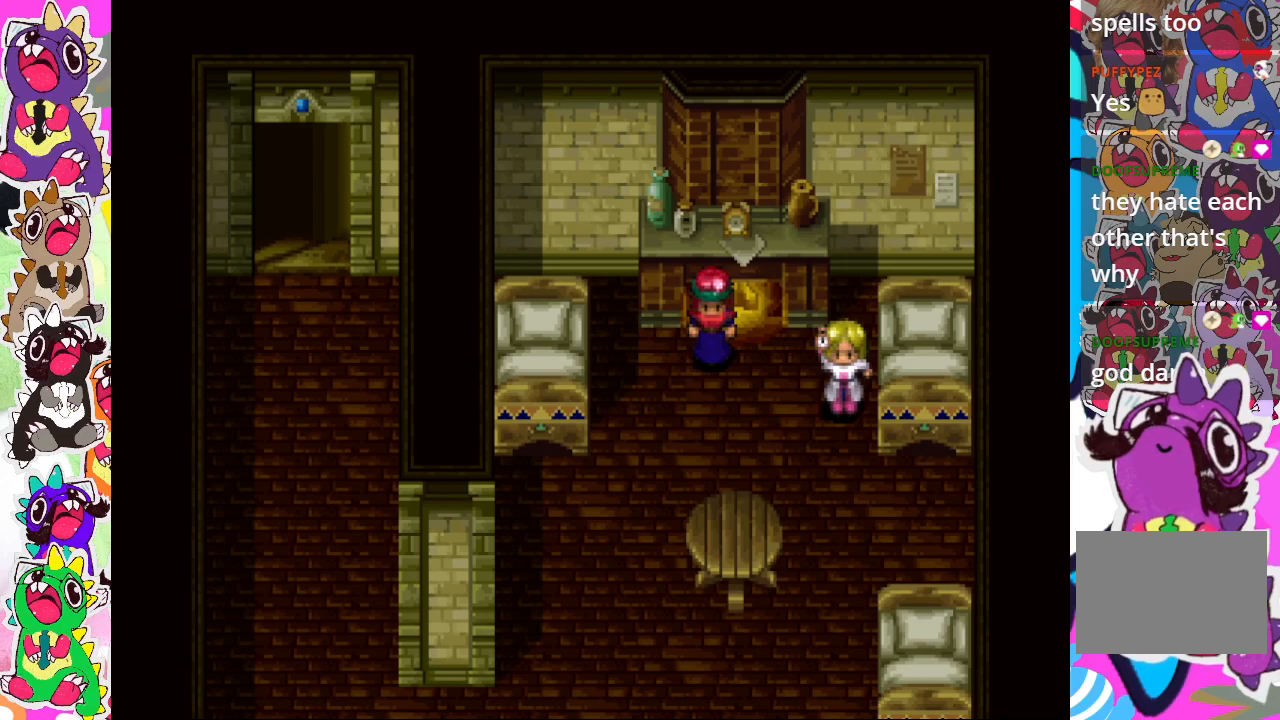
{"buttons": [], "left_stick": "center", "right_stick": "center", "events": []}
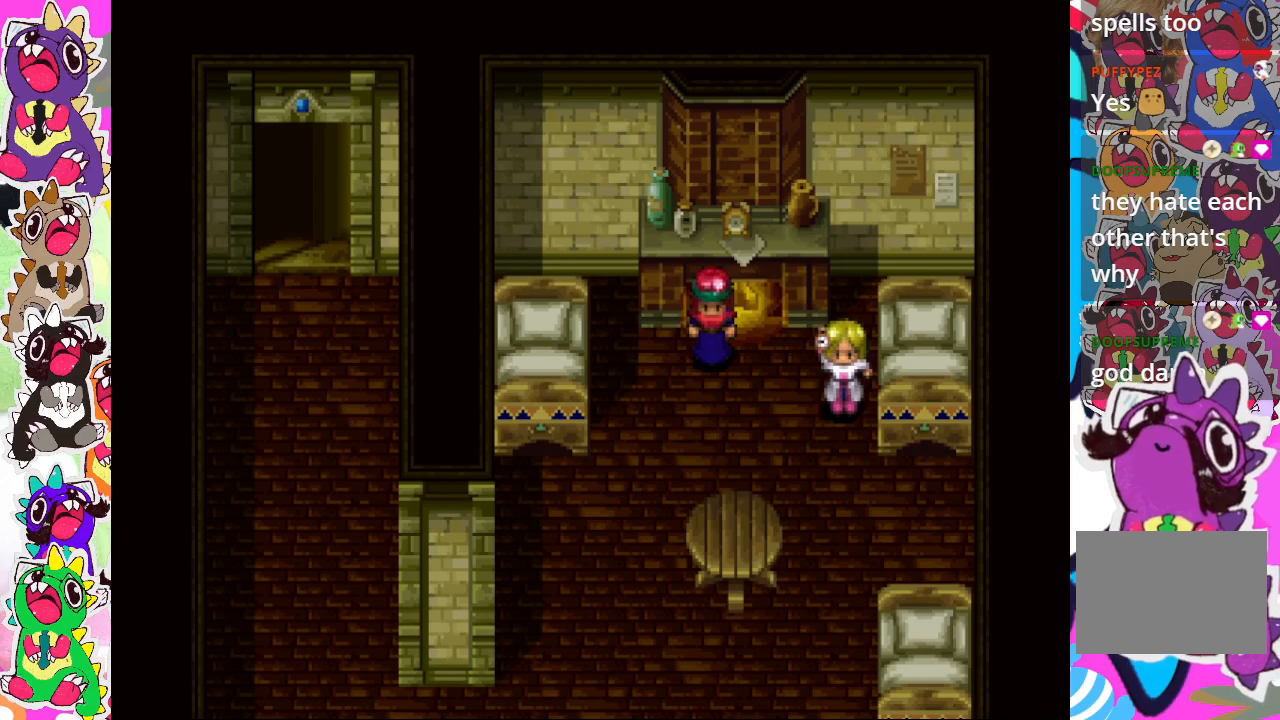
{"buttons": [], "left_stick": "center", "right_stick": "center", "events": []}
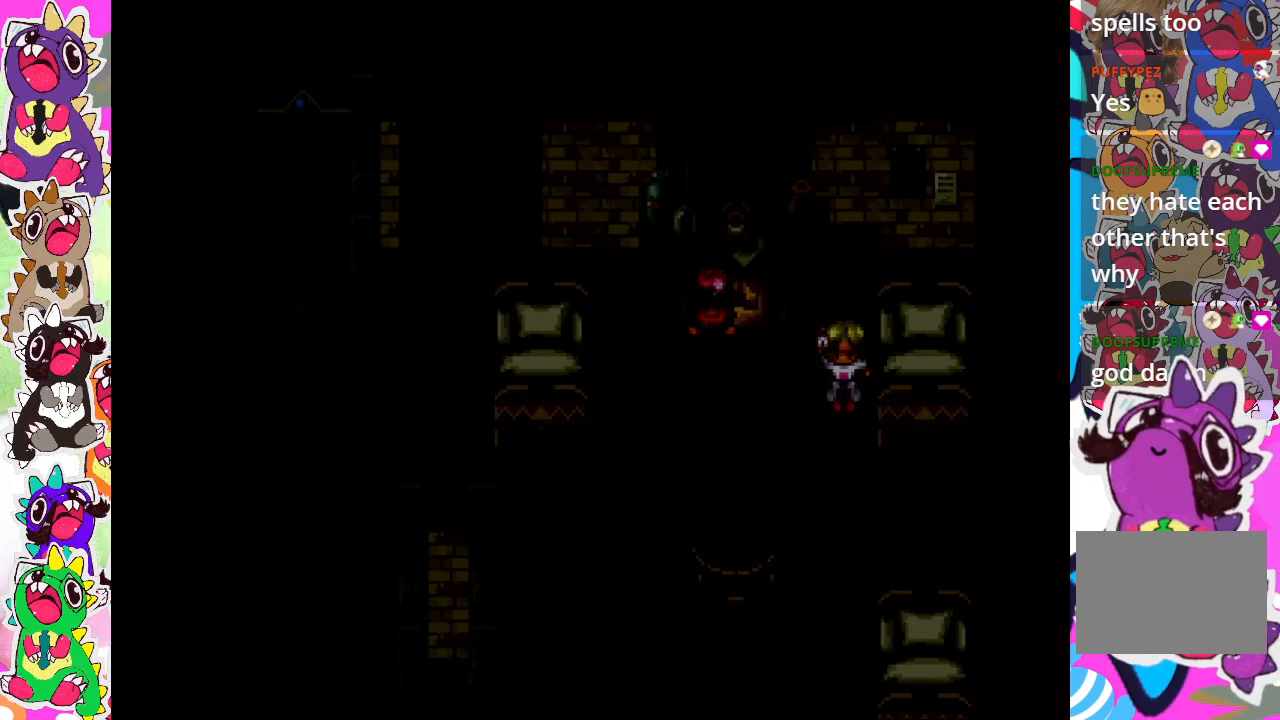
{"buttons": [], "left_stick": "center", "right_stick": "center", "events": []}
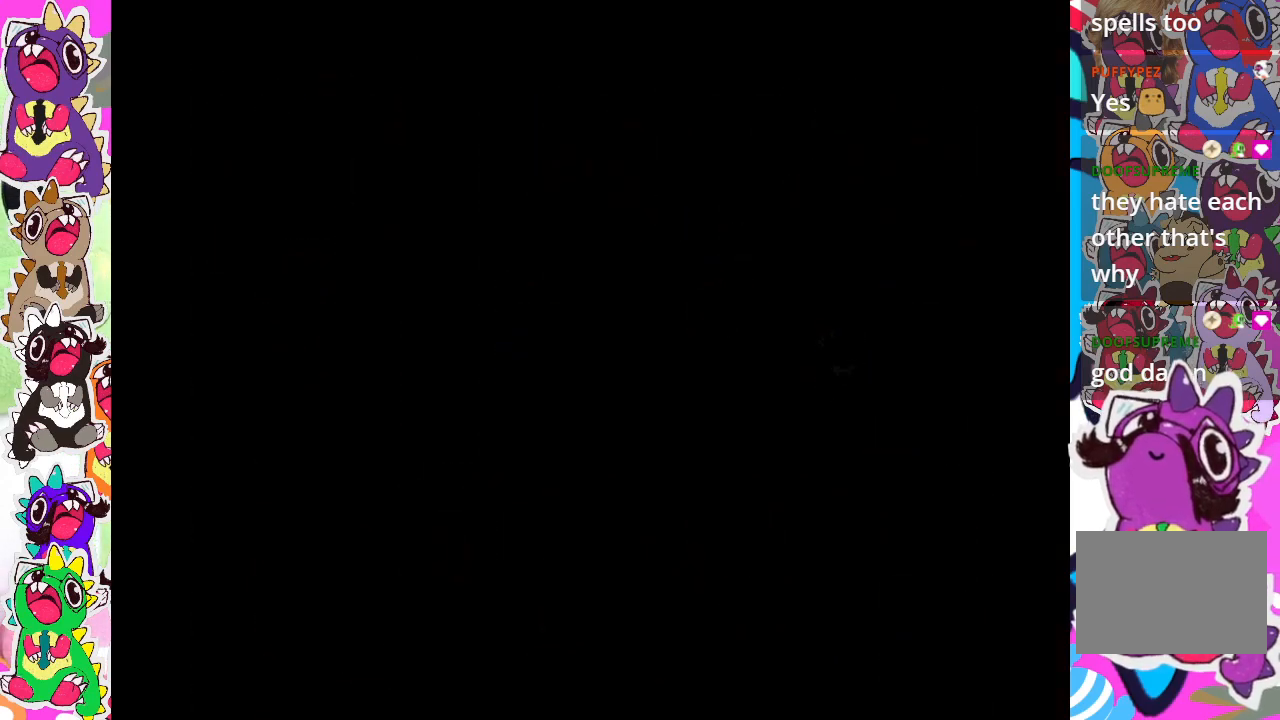
{"buttons": [], "left_stick": "center", "right_stick": "center", "events": []}
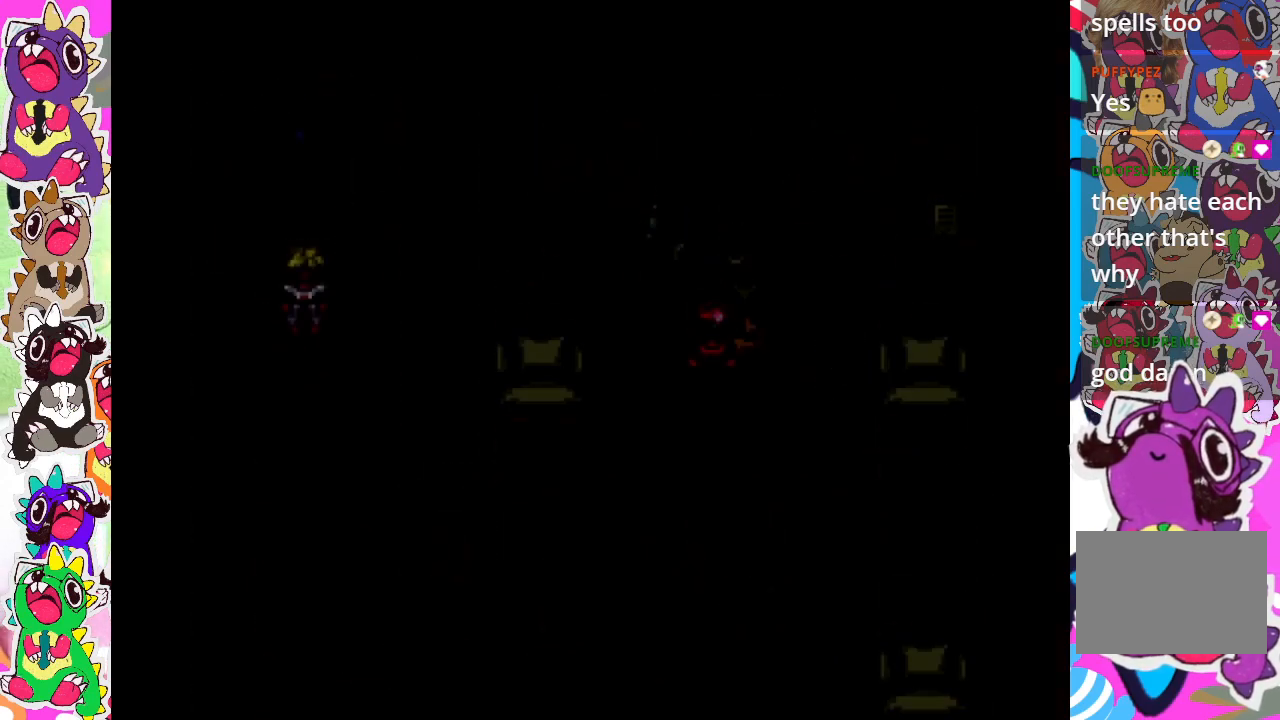
{"buttons": [], "left_stick": "center", "right_stick": "center", "events": []}
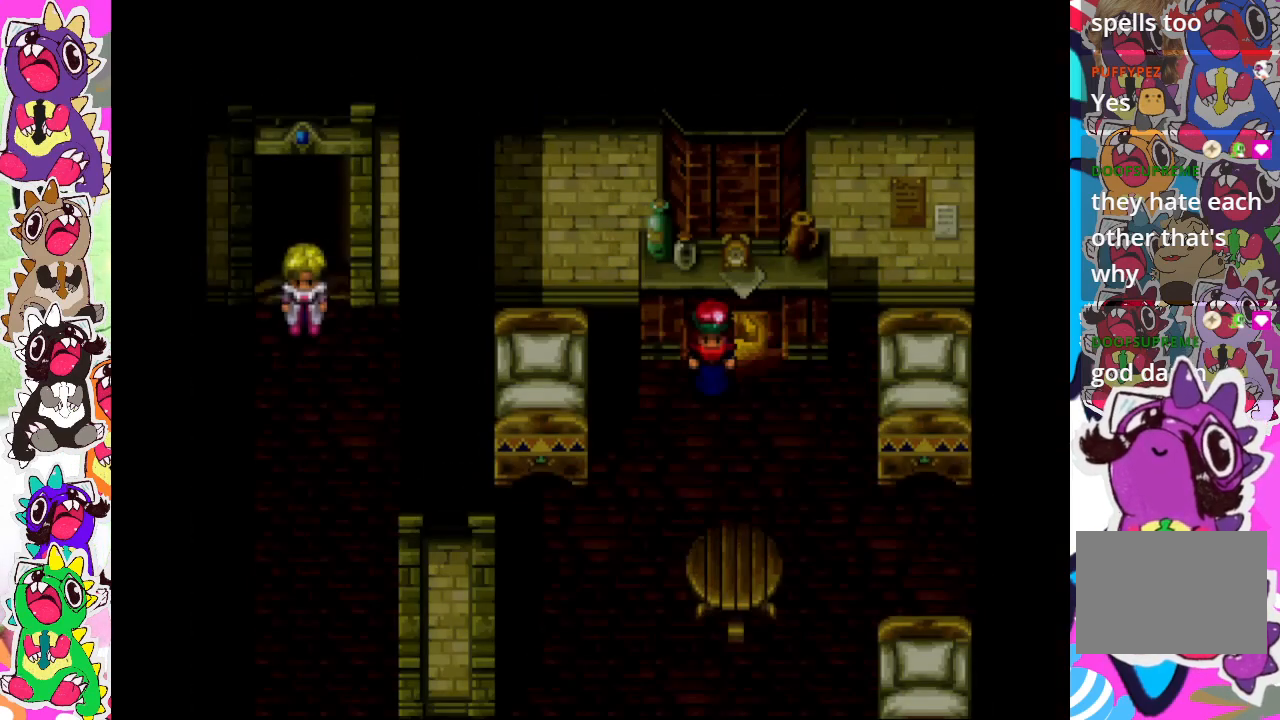
{"buttons": [], "left_stick": "center", "right_stick": "center", "events": []}
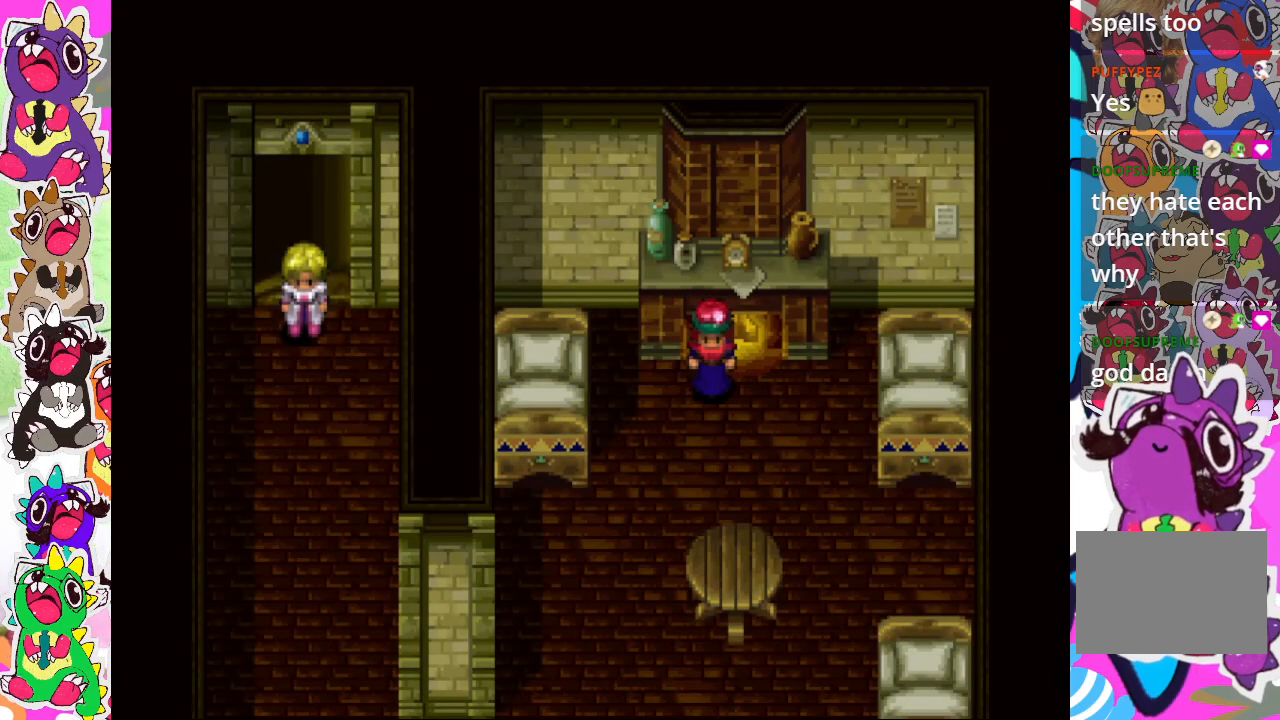
{"buttons": ["DPAD_UP"], "left_stick": "center", "right_stick": "center", "events": [[50, "DPAD_UP", "down"]]}
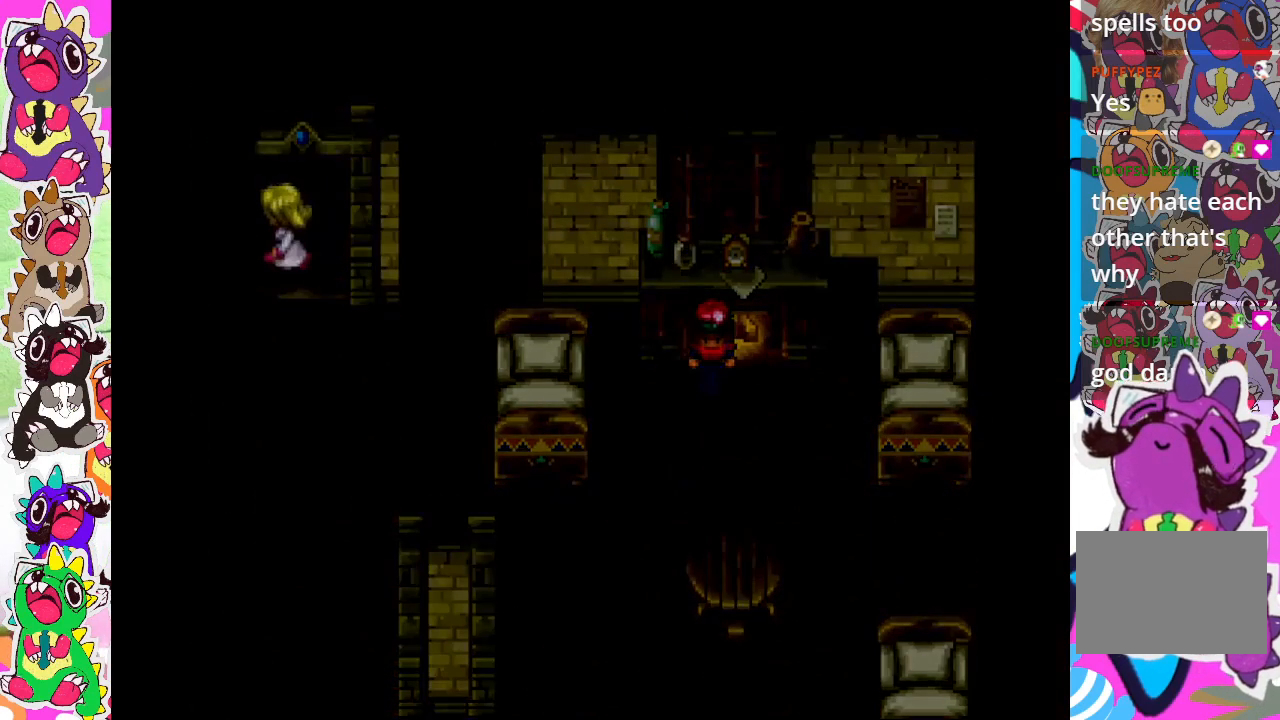
{"buttons": [], "left_stick": "center", "right_stick": "center", "events": [[83, "DPAD_UP", "up"]]}
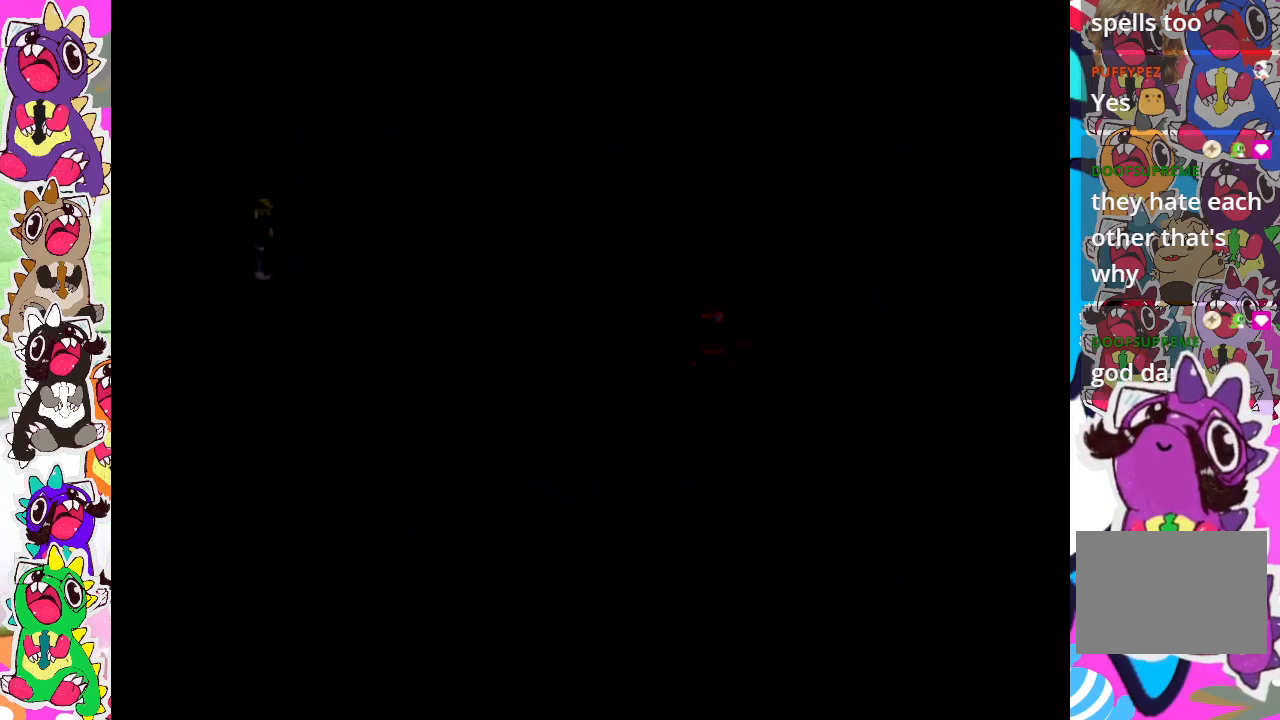
{"buttons": [], "left_stick": "center", "right_stick": "center", "events": []}
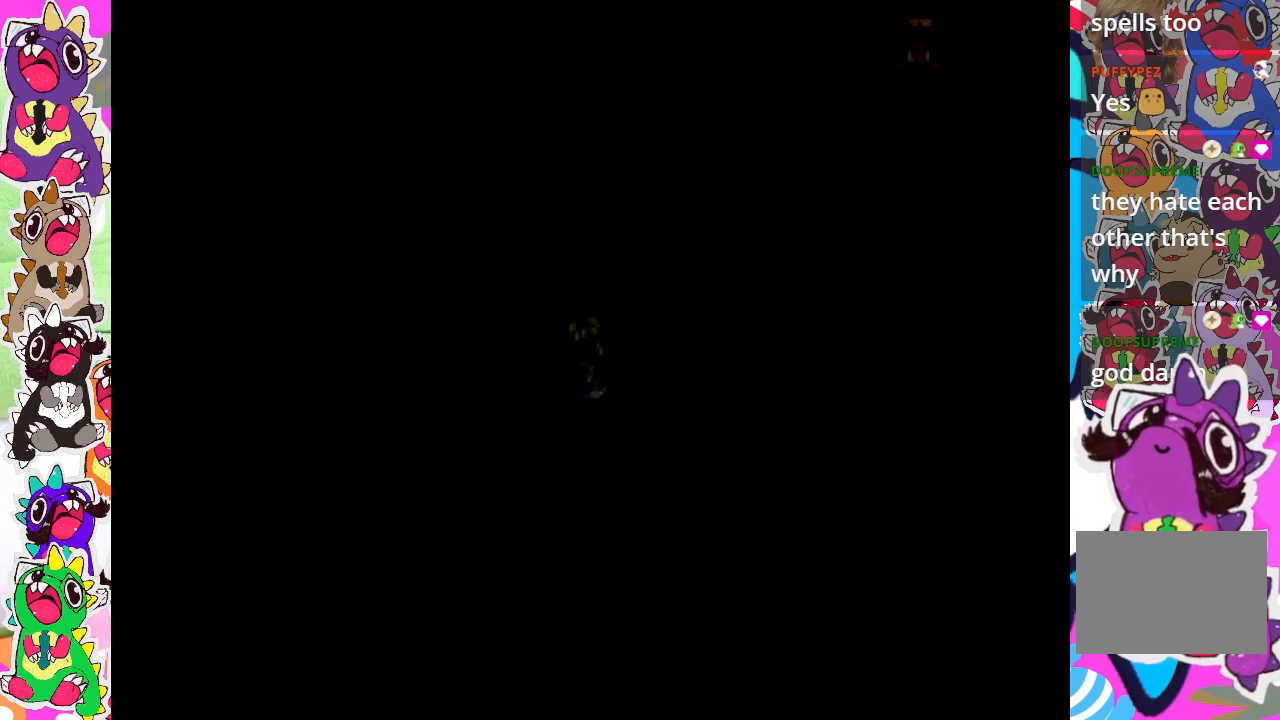
{"buttons": [], "left_stick": "center", "right_stick": "center", "events": []}
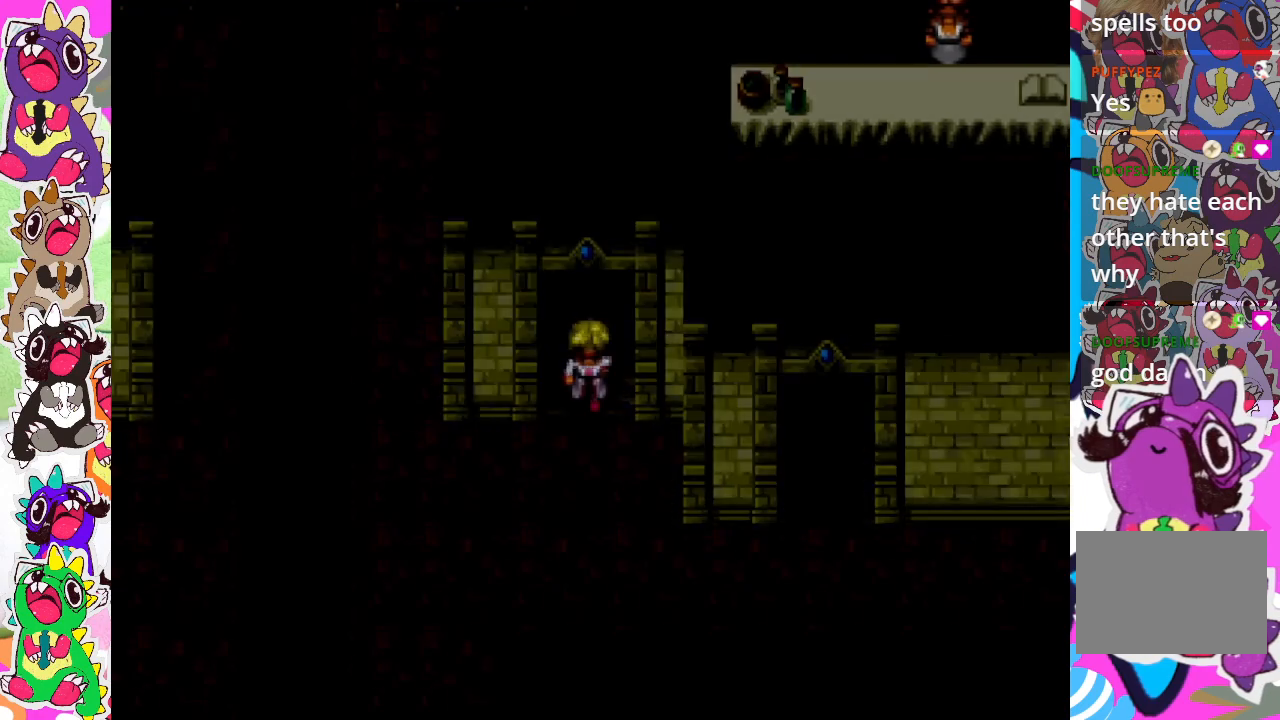
{"buttons": ["DPAD_DOWN"], "left_stick": "center", "right_stick": "center", "events": [[383, "DPAD_DOWN", "down"]]}
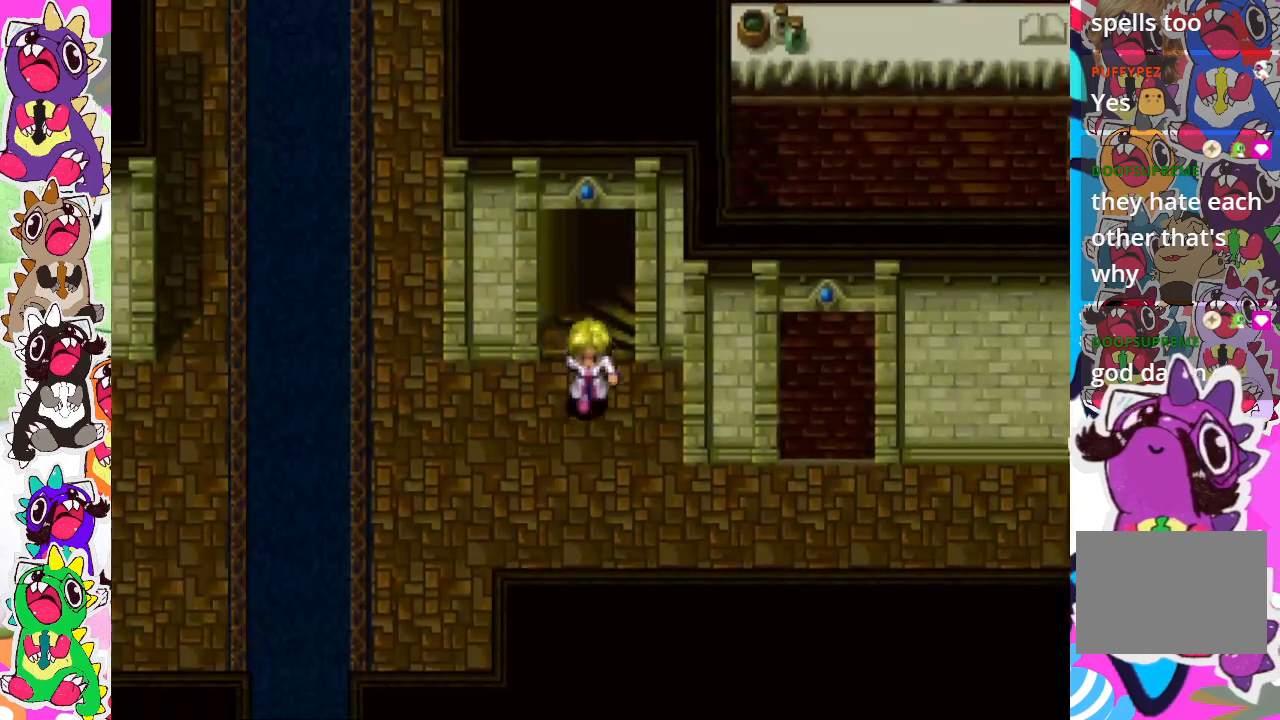
{"buttons": ["DPAD_RIGHT"], "left_stick": "center", "right_stick": "center", "events": [[317, "DPAD_DOWN", "up"], [350, "DPAD_RIGHT", "down"]]}
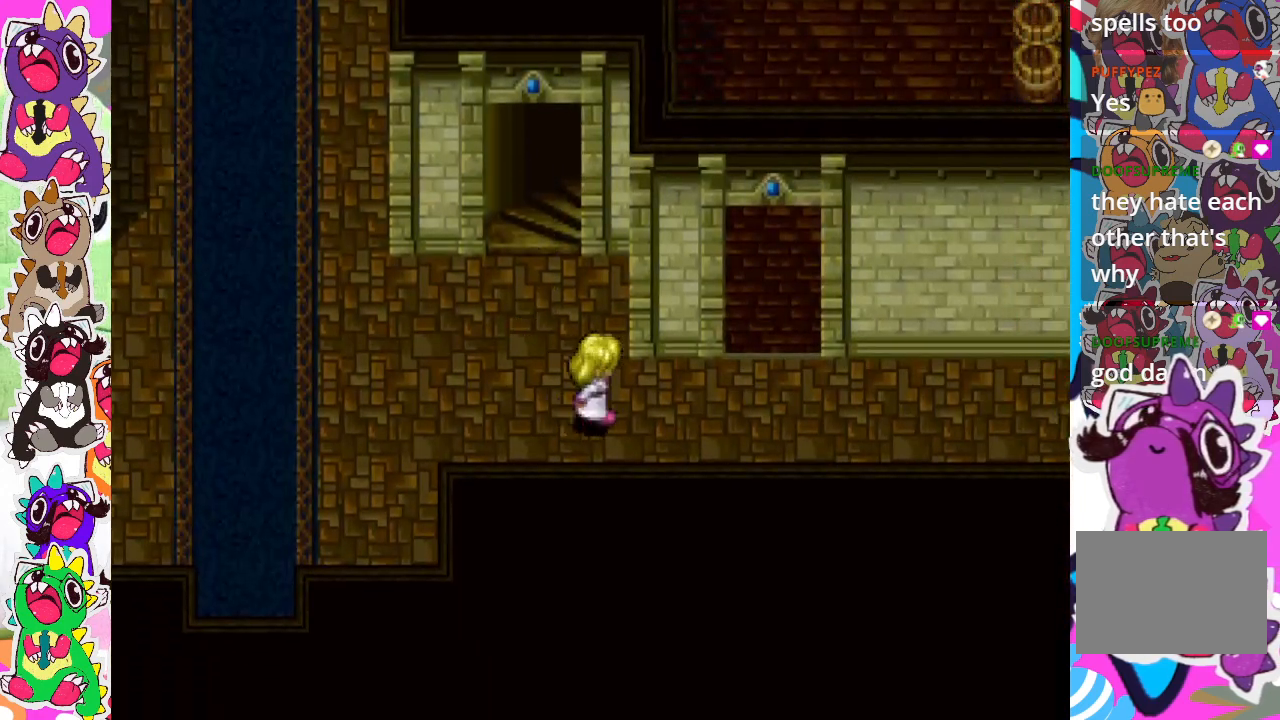
{"buttons": ["DPAD_RIGHT"], "left_stick": "center", "right_stick": "center", "events": []}